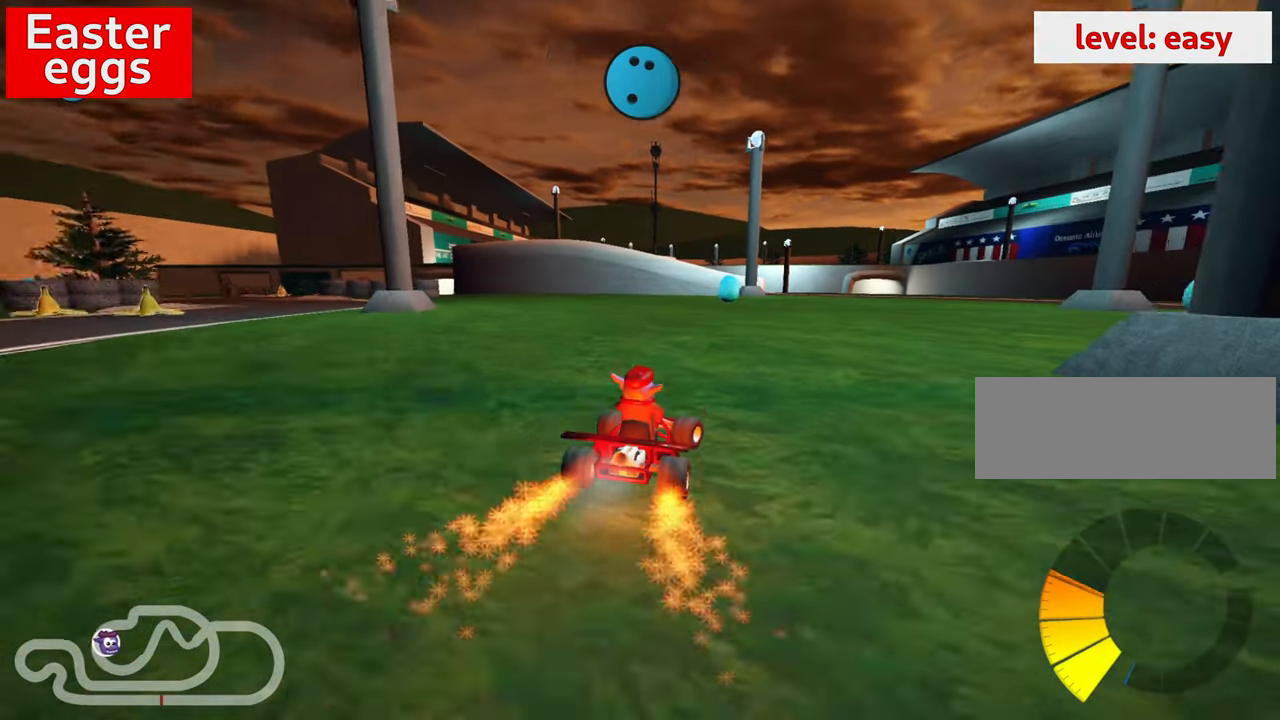
Gameplay with keyboard; each line is a JSON object with the keys held at the frame after it. "events" lists presses ("down") and releases ("up") of "down", "fire", "flag", "left", "look", "nitro", "right", "skid" and "up" between this image and that frame as [ms after this image, input, new state], when the widget could be followed in between. No other keys are recorded. Mouse input is not recorded. Key names are as the overlay labels them; some are game actions (e.g. jump) rather than physical keys.
{"keys": ["up"], "events": [[167, "left", "down"], [250, "up", "down"], [400, "left", "up"]]}
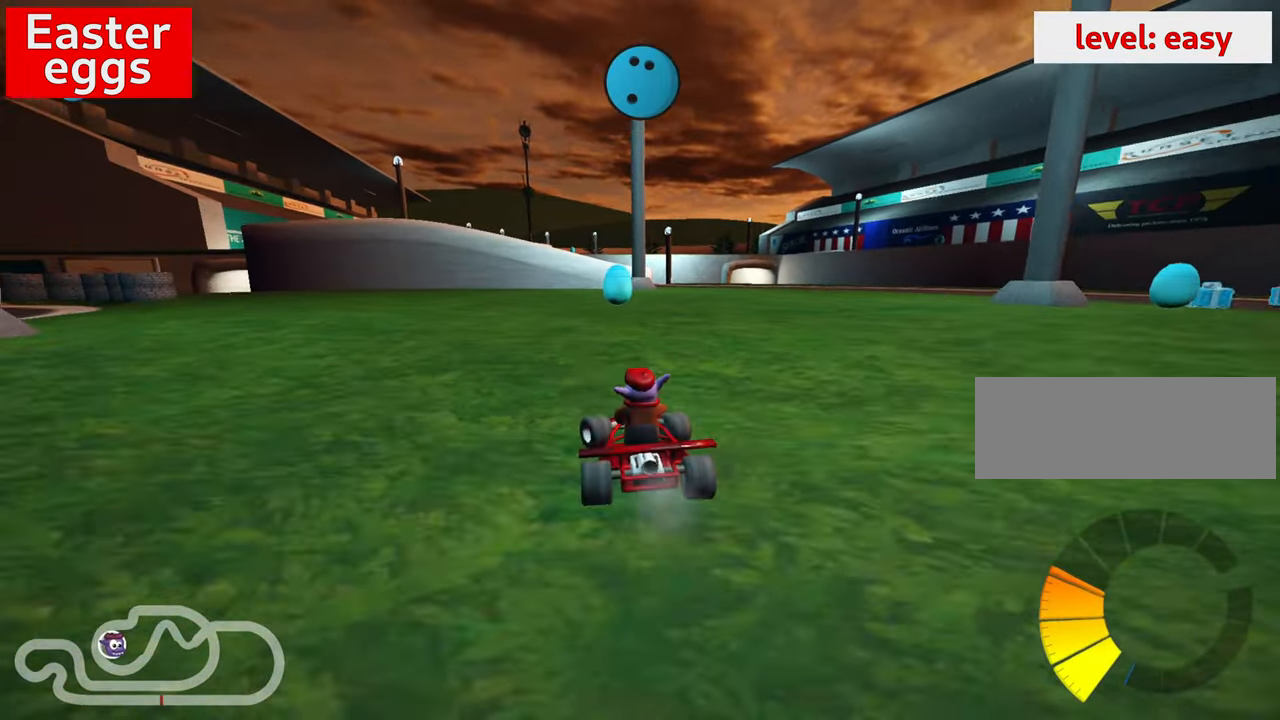
{"keys": ["right", "up"], "events": [[317, "right", "down"]]}
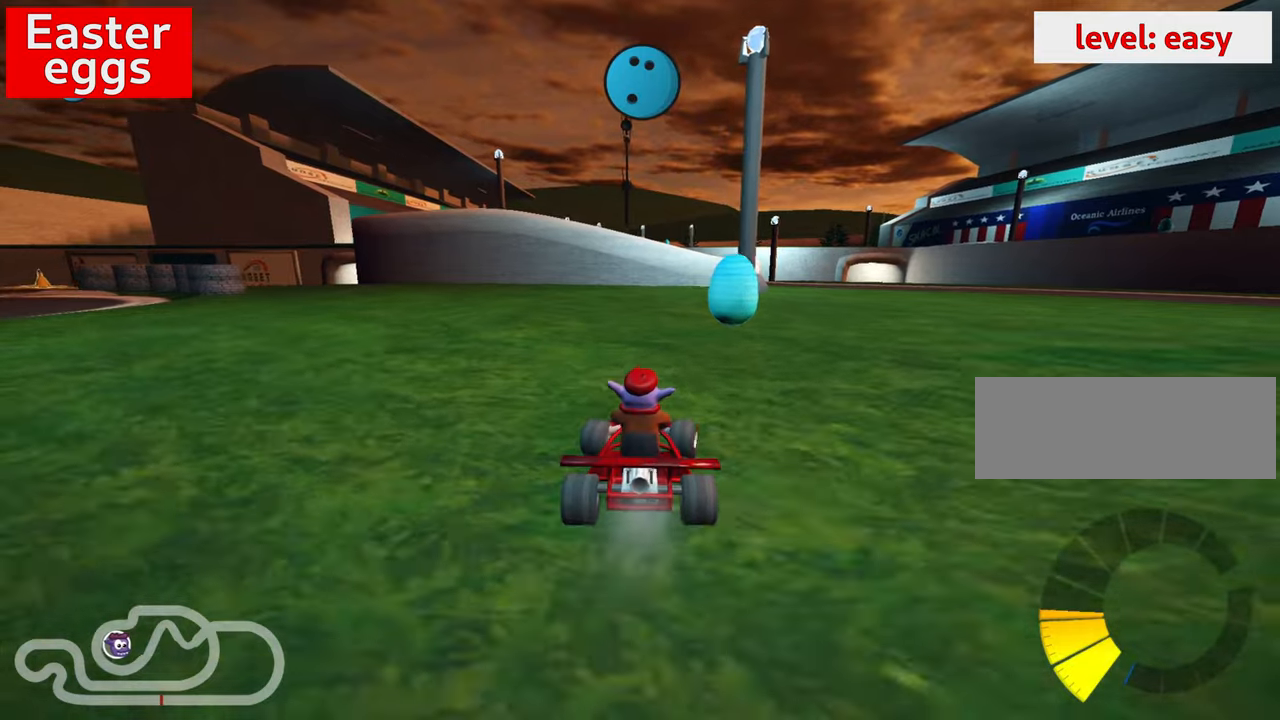
{"keys": ["right", "skid", "up"], "events": [[100, "skid", "down"], [116, "right", "up"], [133, "skid", "up"], [283, "skid", "down"], [300, "right", "down"]]}
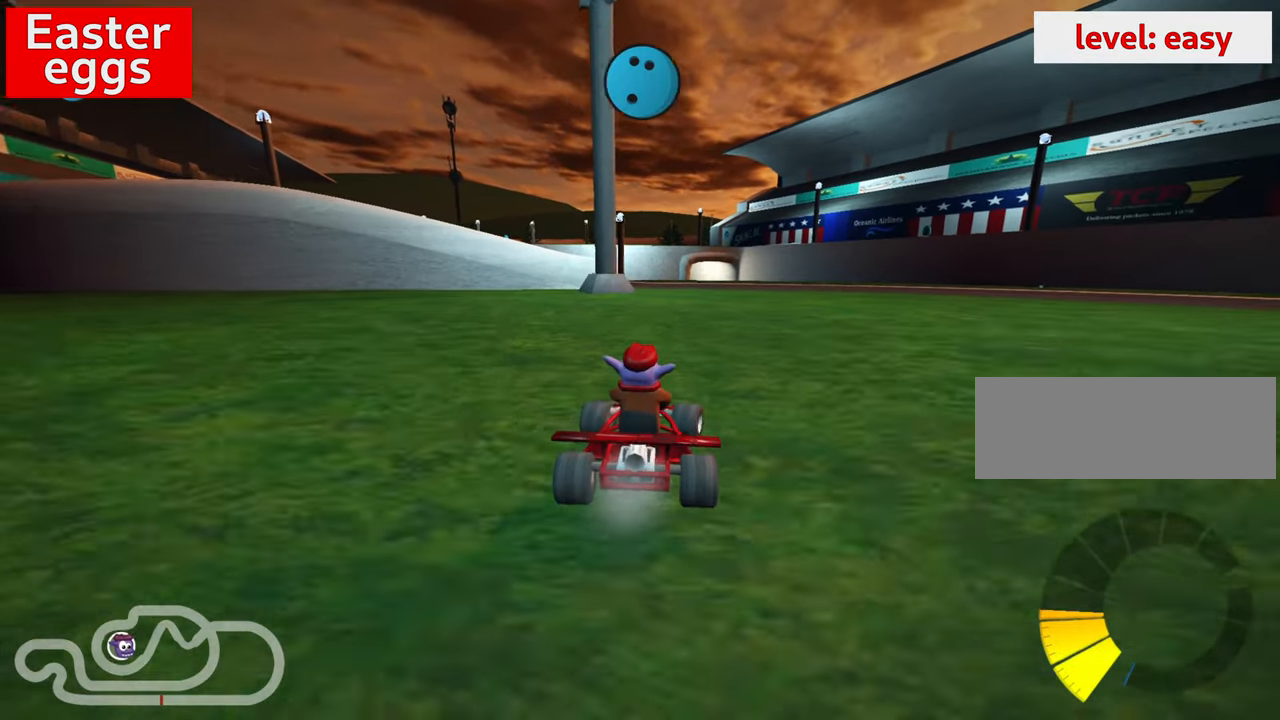
{"keys": ["right", "skid", "up"], "events": [[200, "skid", "up"], [383, "skid", "down"]]}
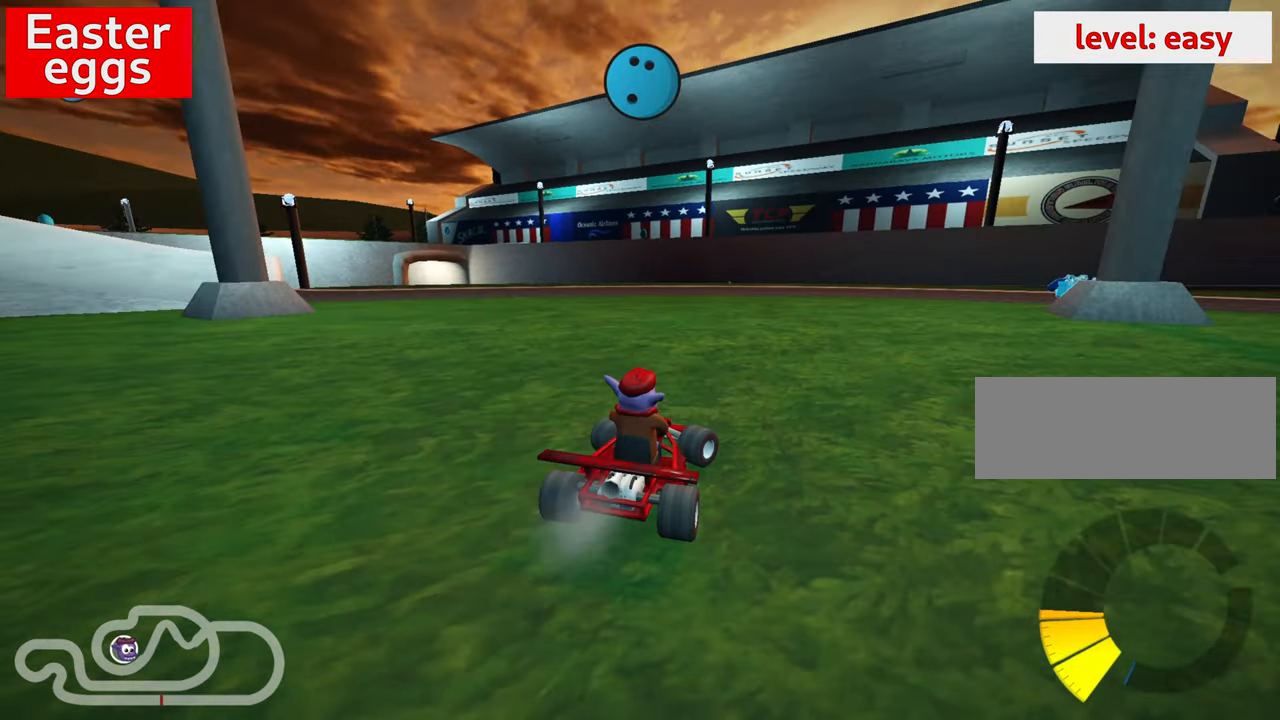
{"keys": ["up"], "events": [[133, "nitro", "down"], [266, "right", "up"], [283, "nitro", "up"], [283, "skid", "up"]]}
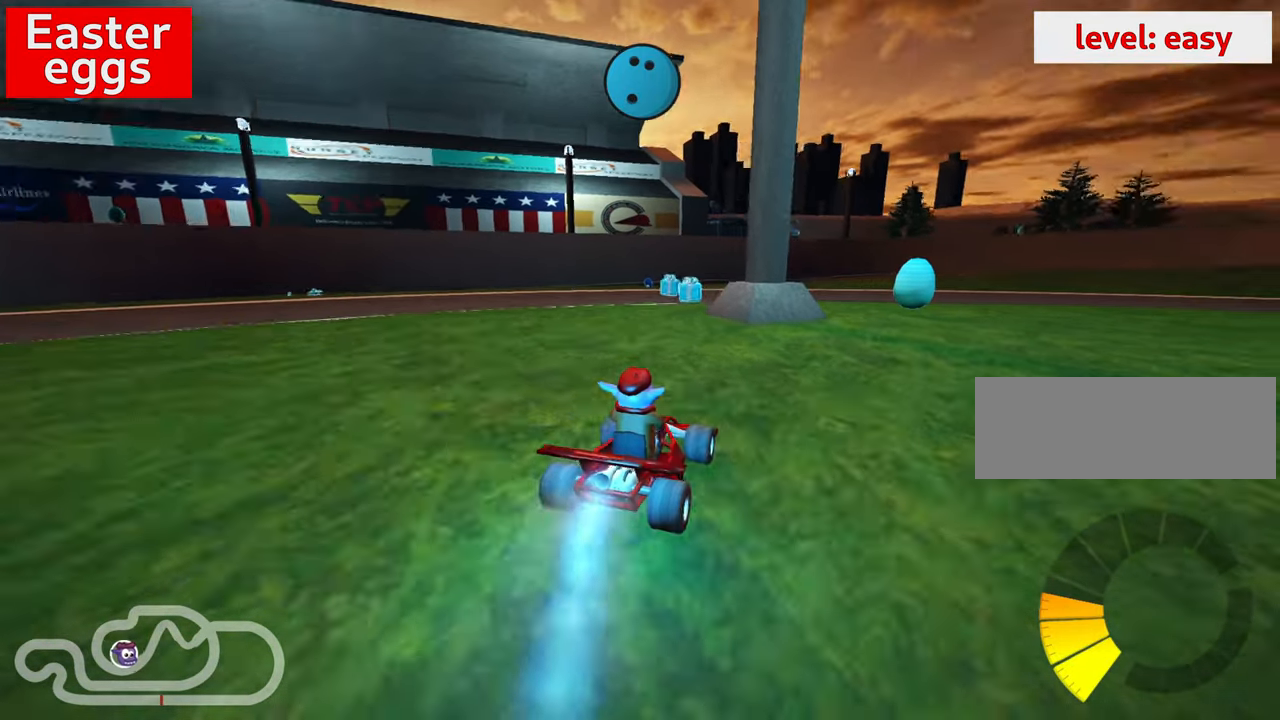
{"keys": ["down", "right", "skid"], "events": [[50, "left", "down"], [216, "left", "up"], [316, "up", "up"], [350, "skid", "down"], [383, "right", "down"], [433, "down", "down"]]}
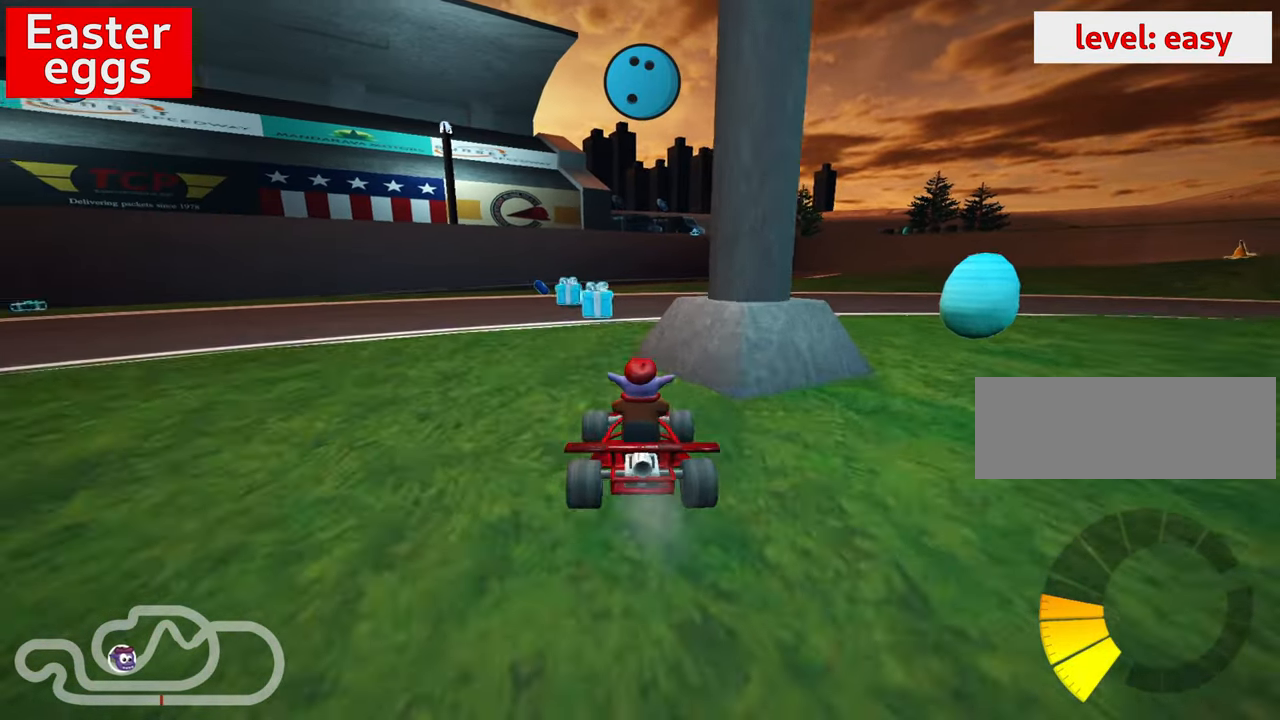
{"keys": ["down", "left"], "events": [[66, "skid", "up"], [250, "right", "up"], [500, "left", "down"]]}
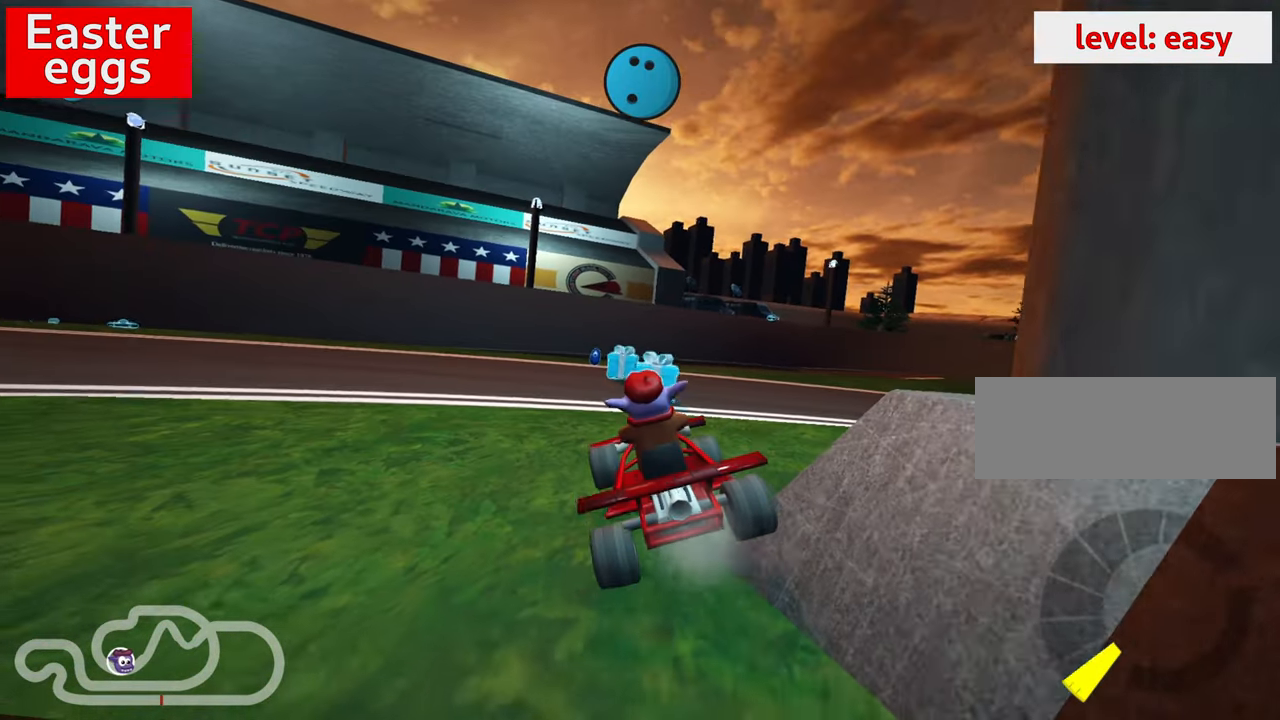
{"keys": ["down", "left"], "events": []}
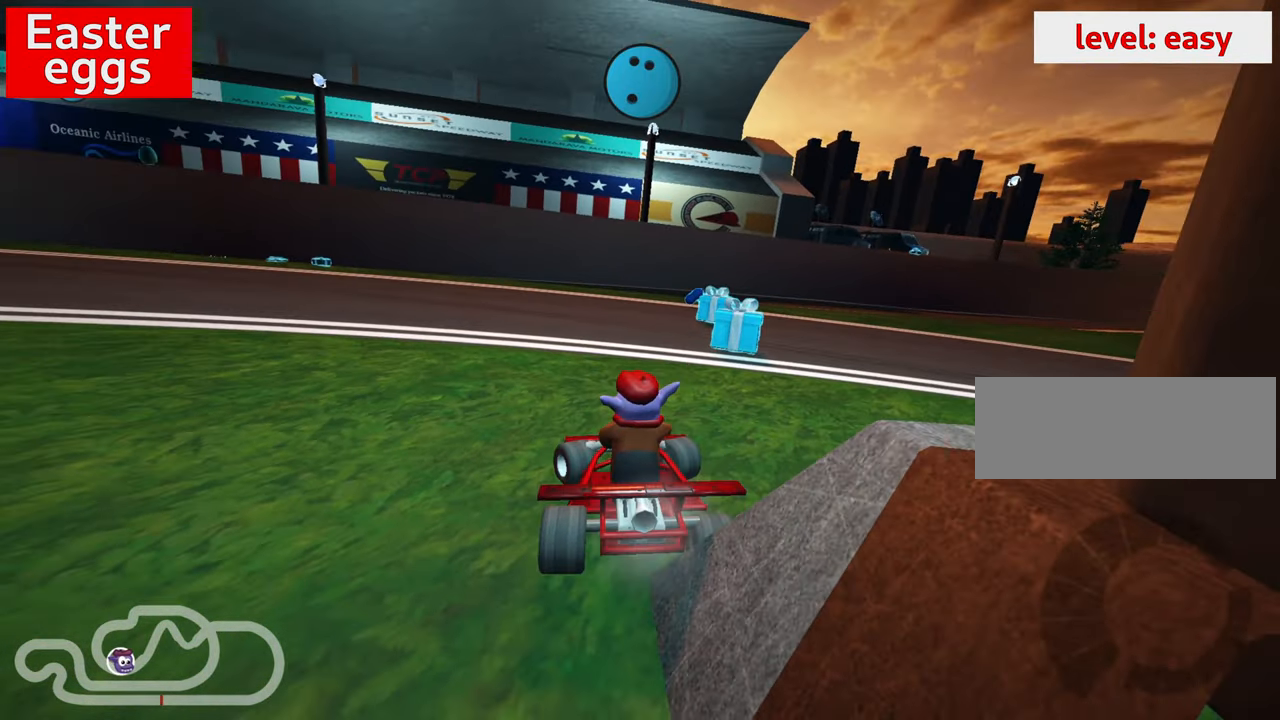
{"keys": [], "events": [[450, "left", "up"], [483, "down", "up"]]}
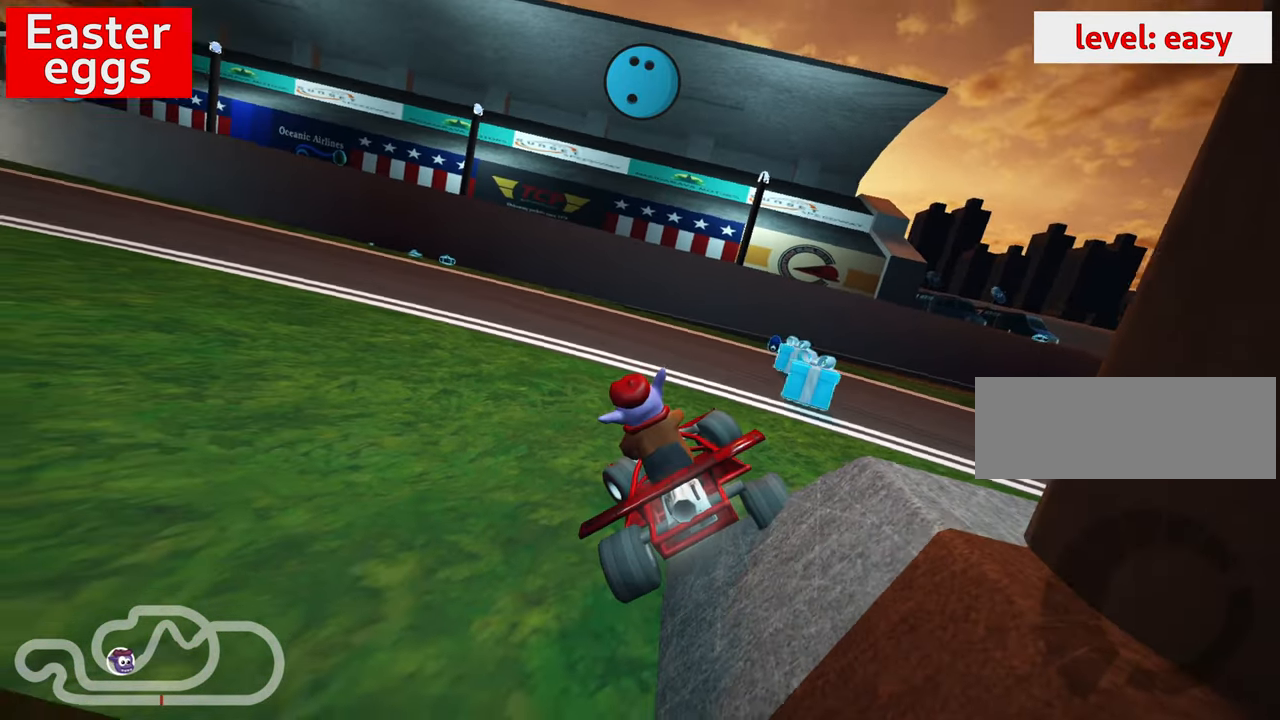
{"keys": ["right", "up"], "events": [[66, "up", "down"], [266, "right", "down"]]}
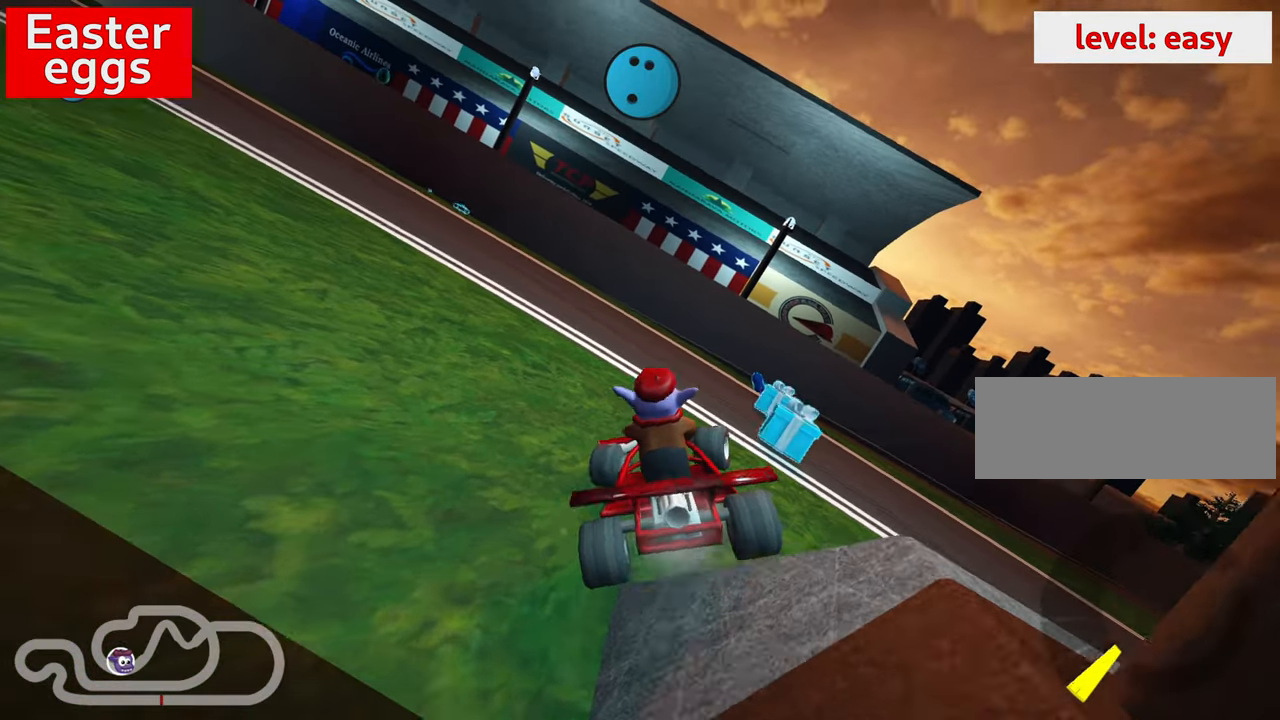
{"keys": ["right", "skid", "up"], "events": [[216, "skid", "down"]]}
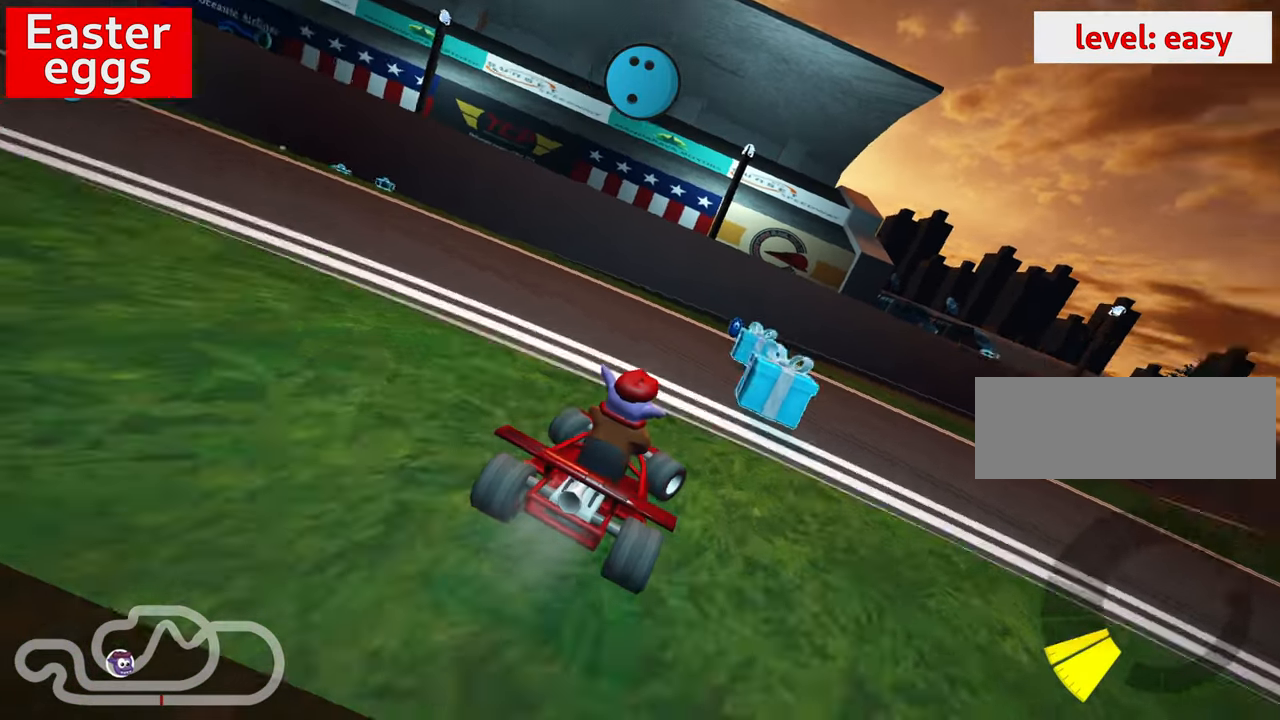
{"keys": ["right", "skid"], "events": [[400, "up", "up"]]}
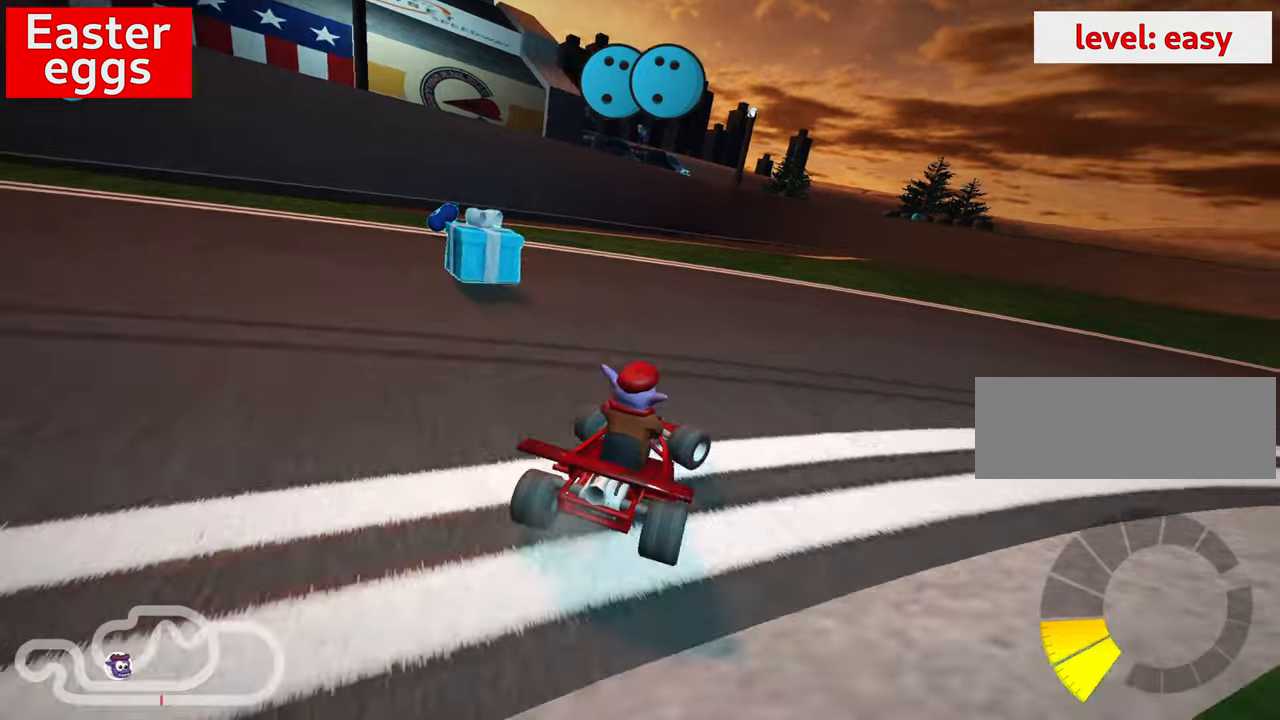
{"keys": ["down", "left"], "events": [[133, "skid", "up"], [217, "down", "down"], [350, "right", "up"], [367, "left", "down"]]}
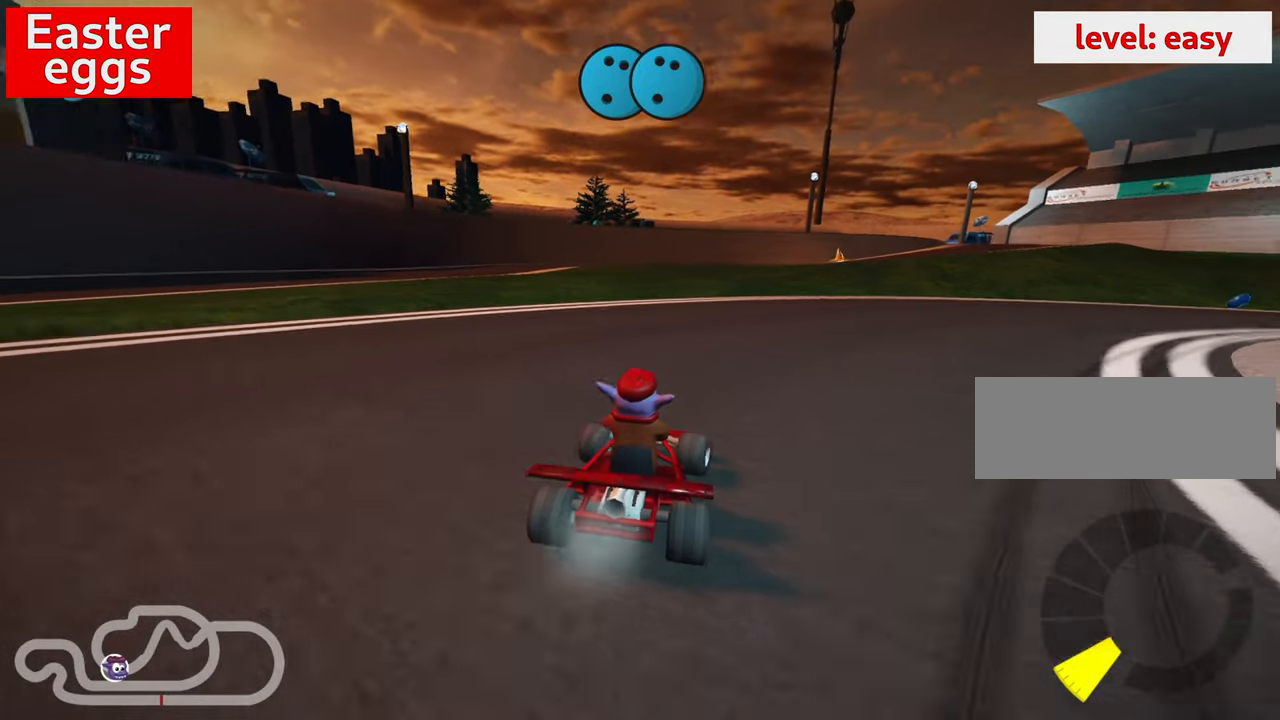
{"keys": ["down", "left"], "events": []}
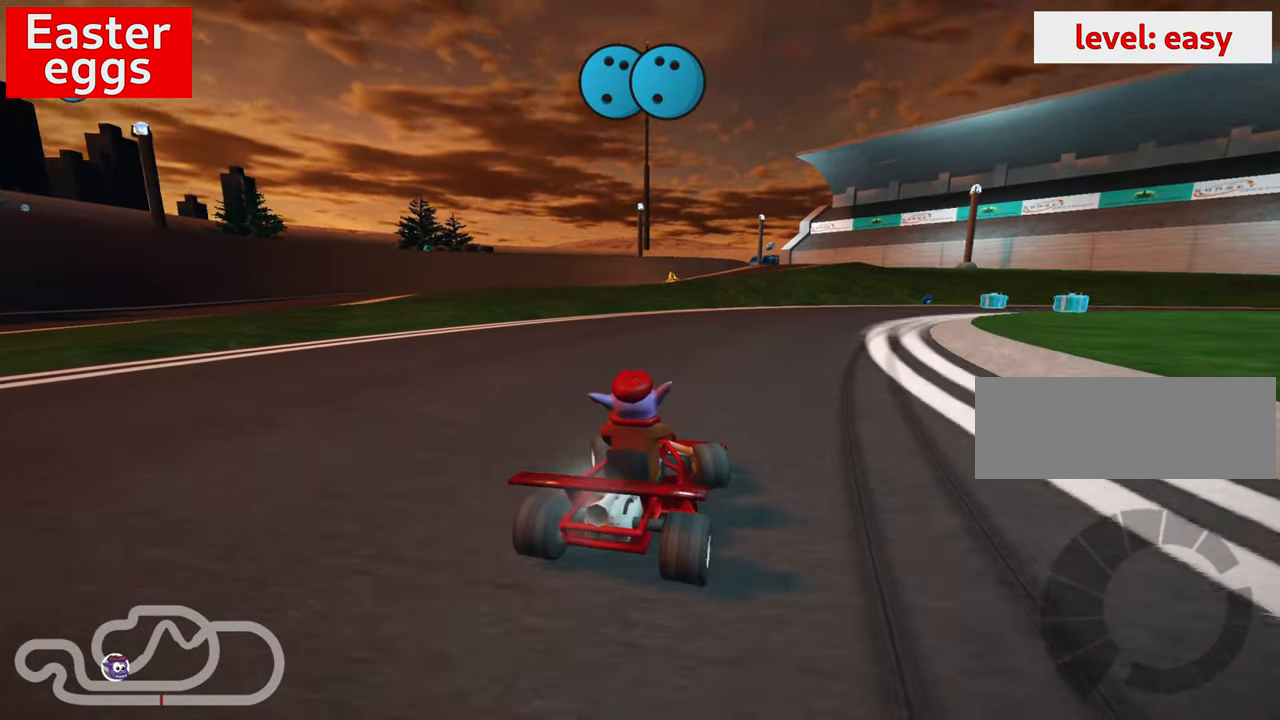
{"keys": ["nitro", "up"], "events": [[83, "left", "up"], [100, "down", "up"], [100, "up", "down"], [367, "nitro", "down"]]}
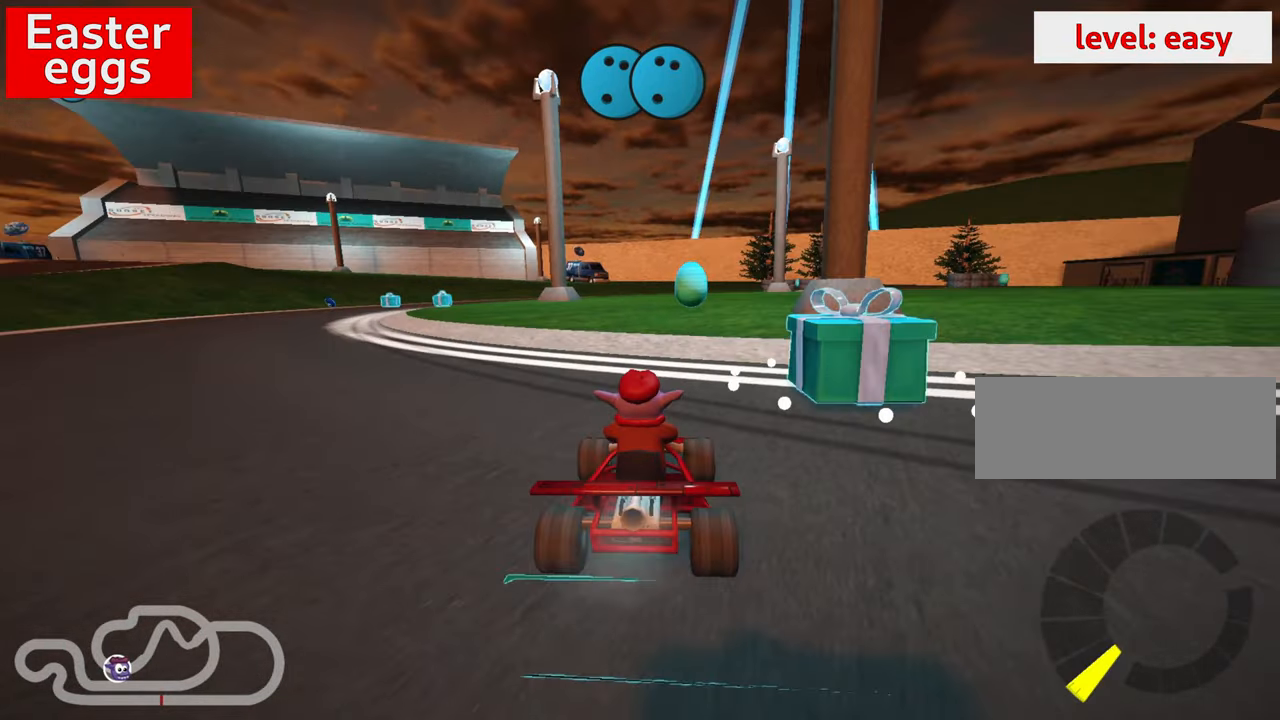
{"keys": ["right", "up"], "events": [[117, "right", "down"], [133, "nitro", "up"], [183, "right", "up"], [383, "right", "down"]]}
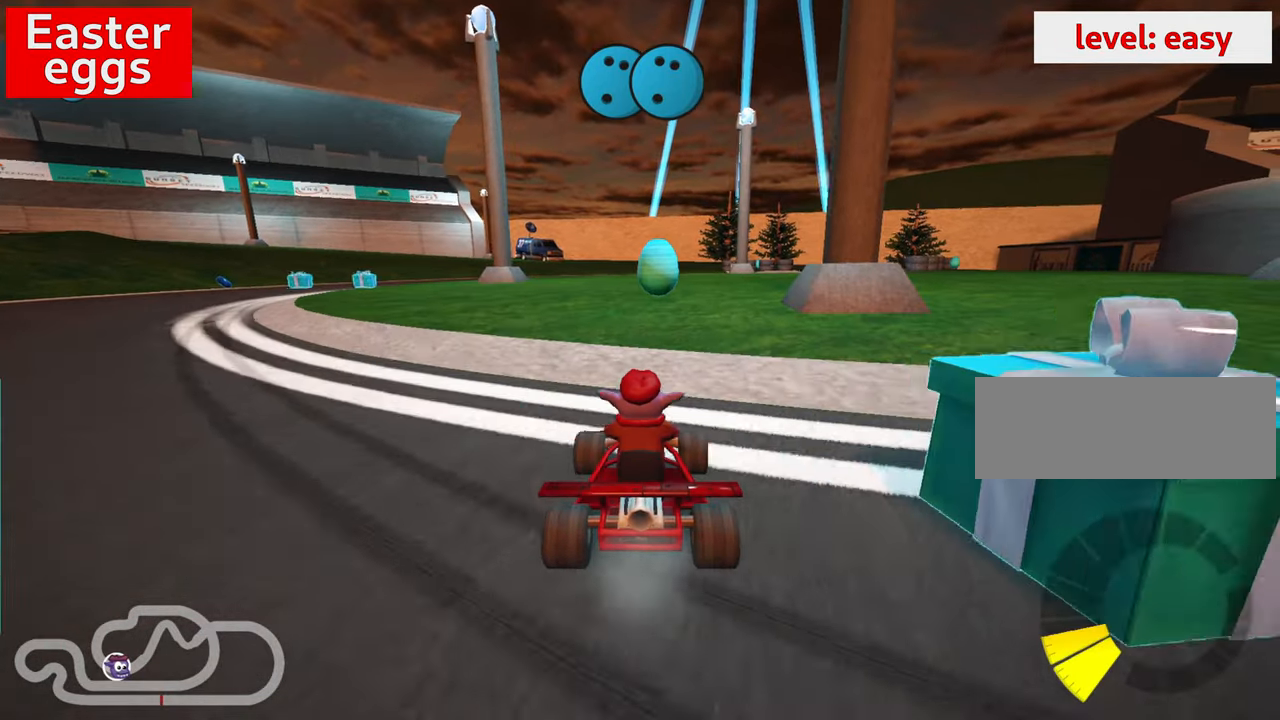
{"keys": ["left", "skid", "up"], "events": [[50, "right", "up"], [417, "left", "down"], [433, "skid", "down"]]}
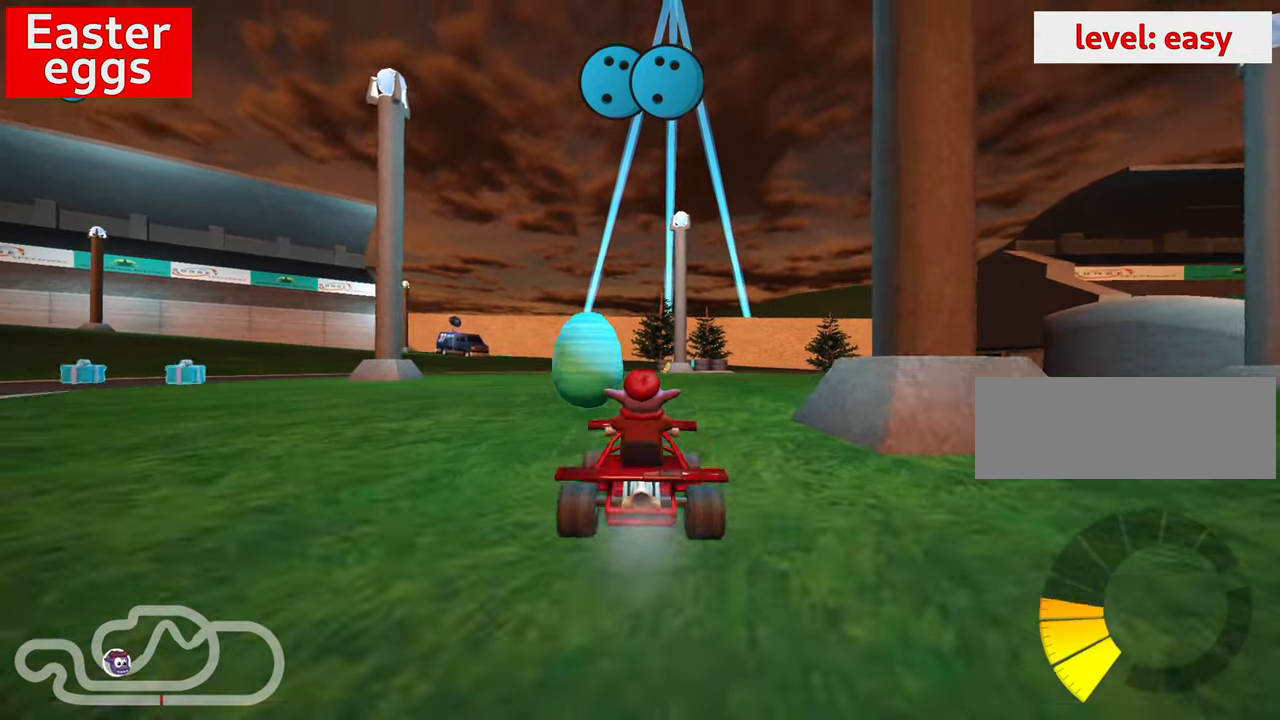
{"keys": ["left", "nitro", "up"], "events": [[283, "skid", "up"], [450, "nitro", "down"]]}
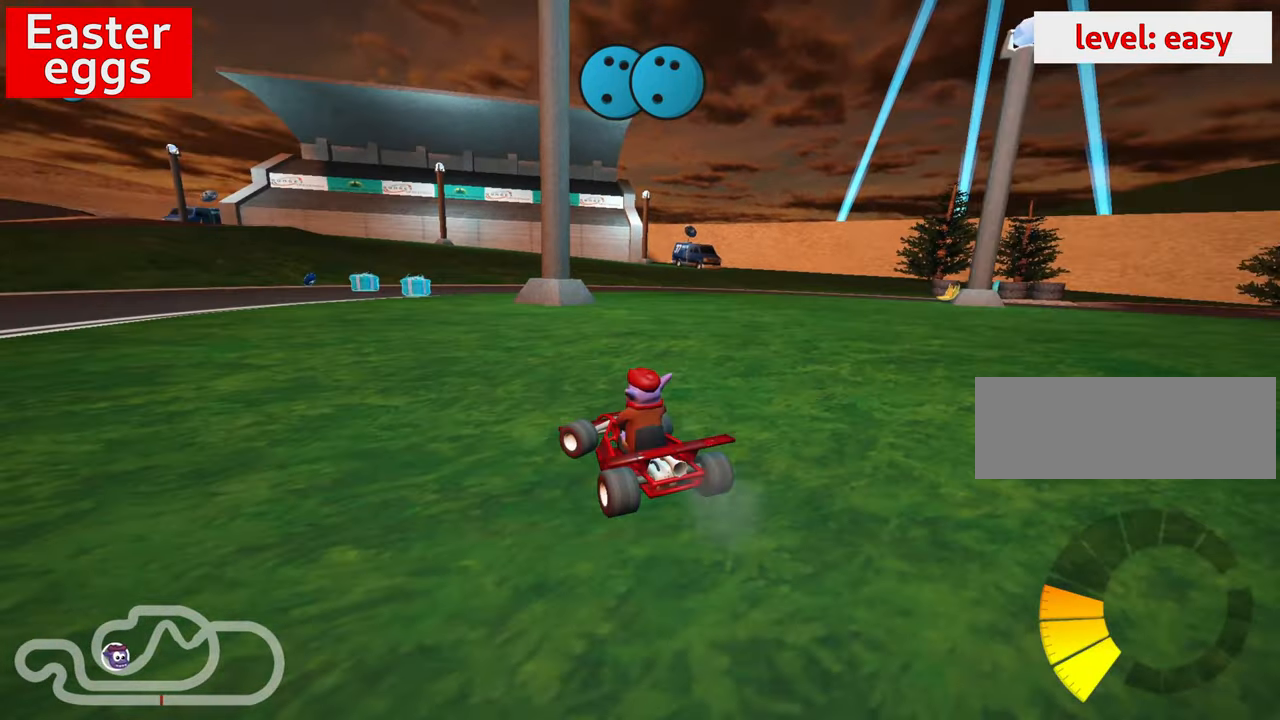
{"keys": ["skid", "up"], "events": [[183, "nitro", "up"], [250, "left", "up"], [500, "skid", "down"]]}
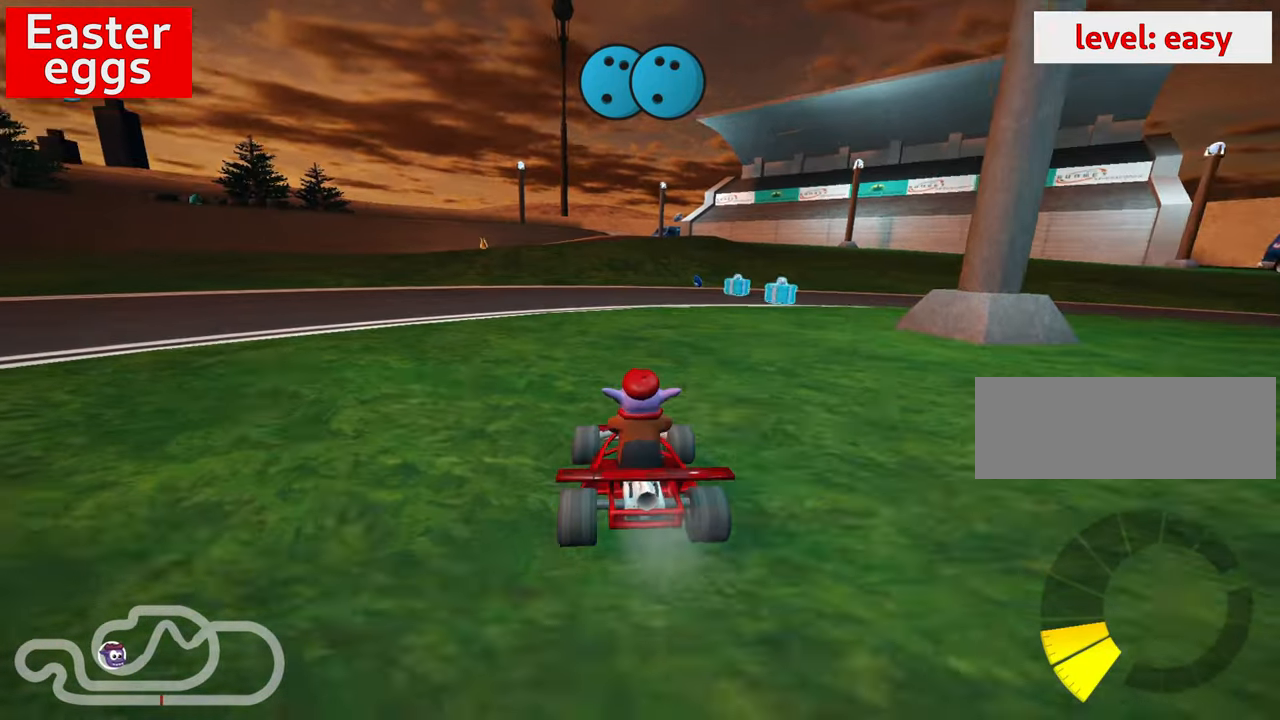
{"keys": ["up"], "events": [[17, "right", "down"], [217, "right", "up"], [283, "left", "down"], [433, "skid", "up"], [483, "left", "up"]]}
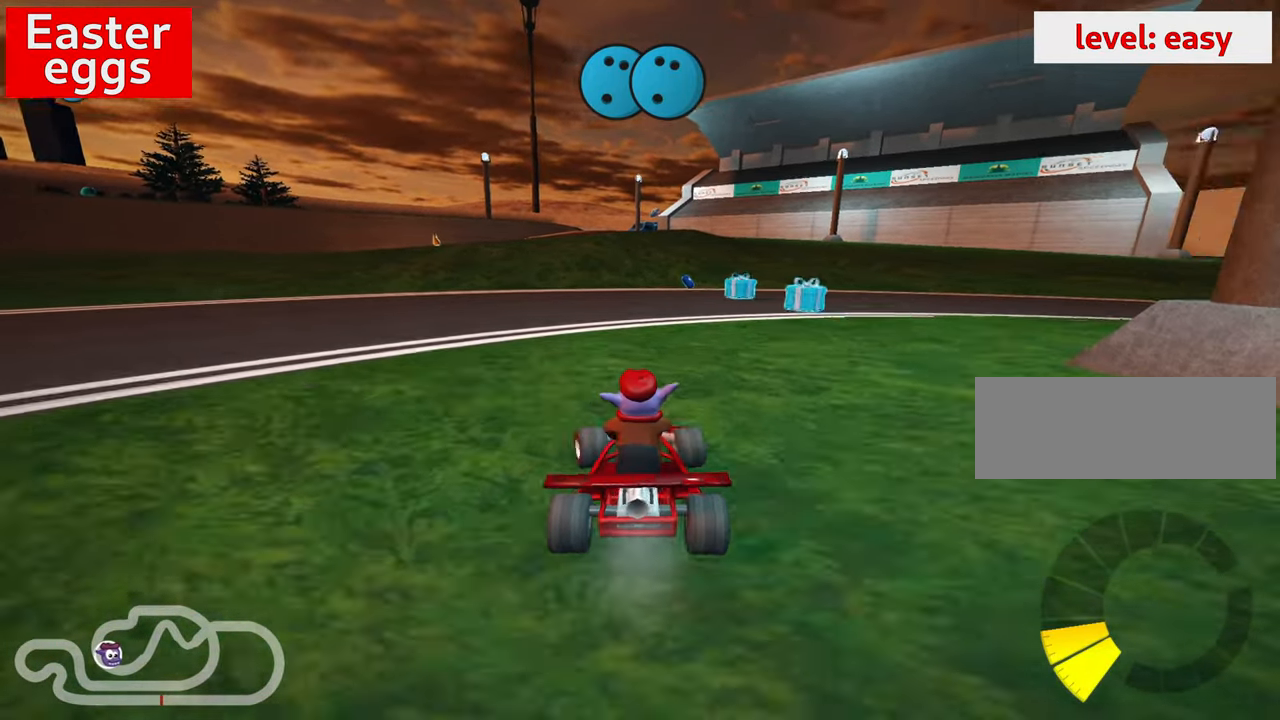
{"keys": ["right", "up"], "events": [[317, "right", "down"]]}
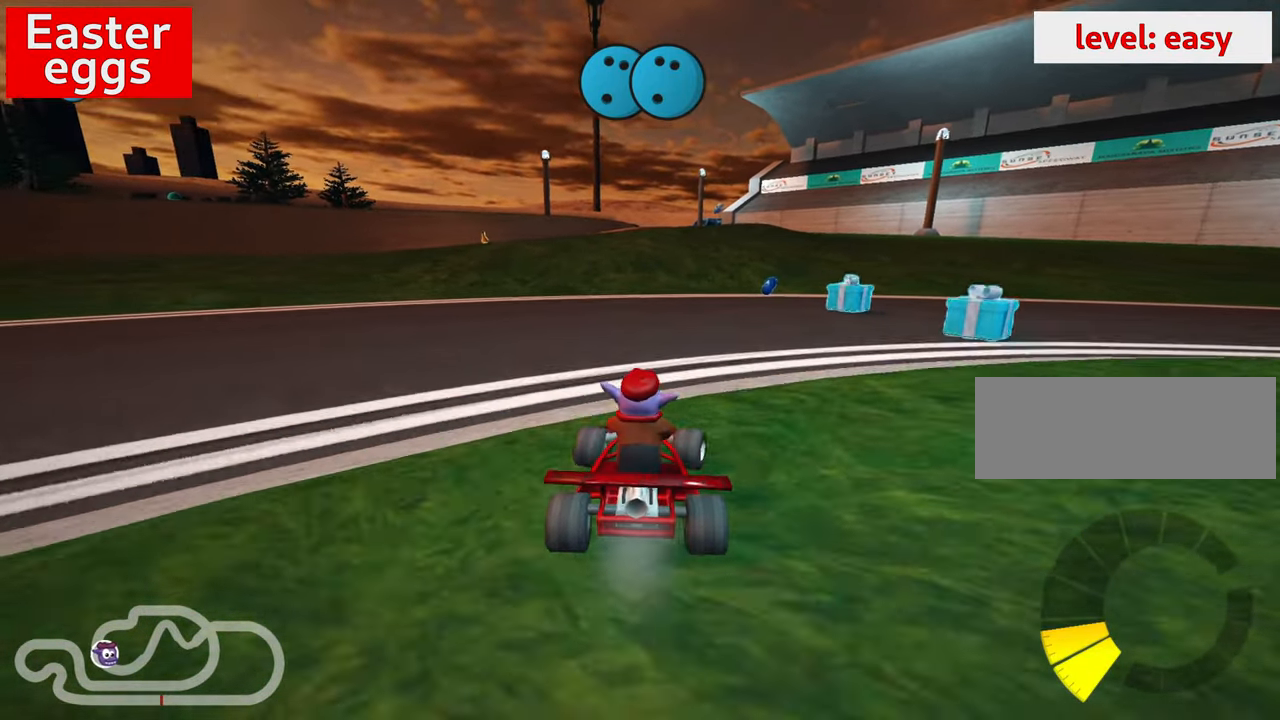
{"keys": ["right", "skid", "up"], "events": [[317, "skid", "down"]]}
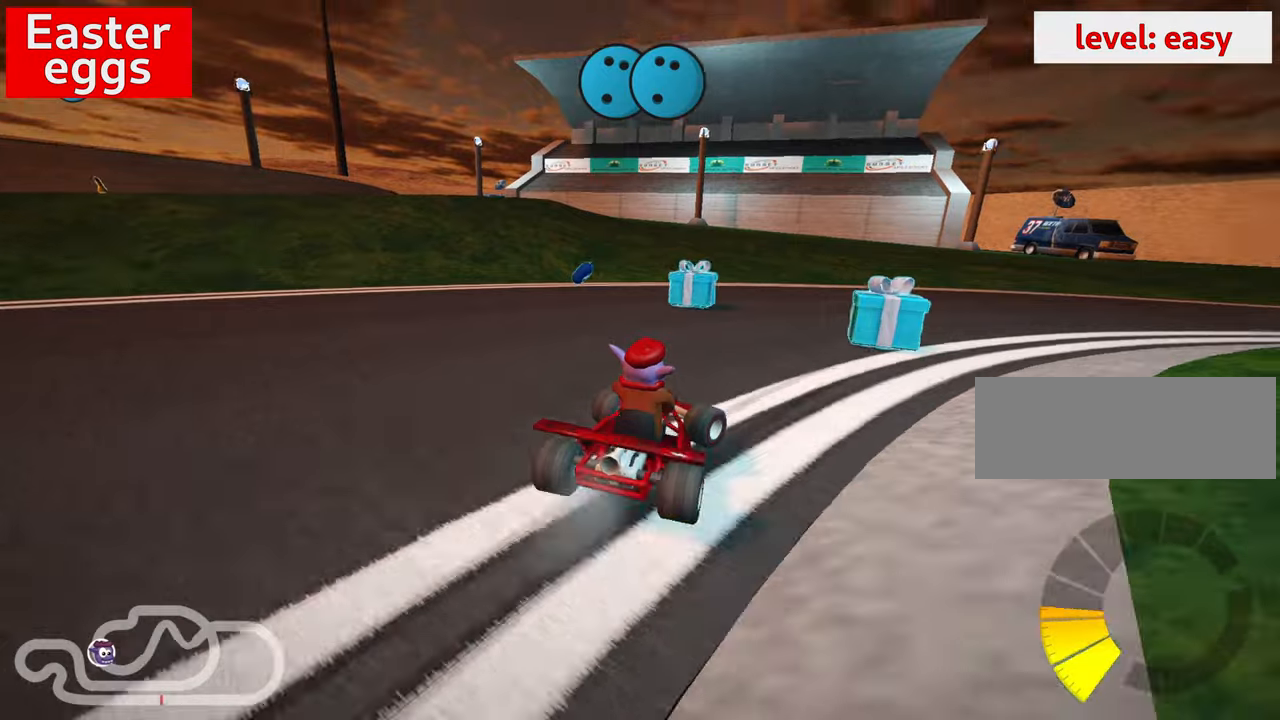
{"keys": ["up"], "events": [[317, "right", "up"], [317, "skid", "up"]]}
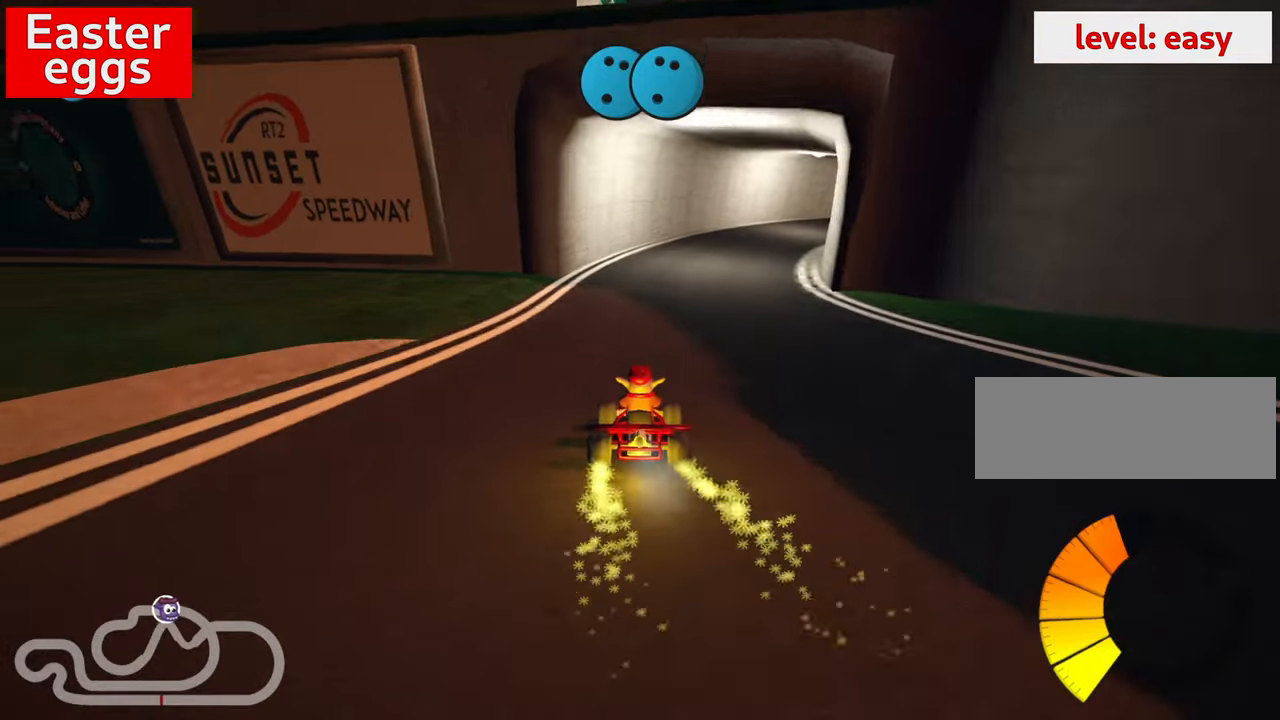
{"keys": ["up"], "events": [[50, "right", "down"], [267, "right", "up"], [317, "left", "down"], [484, "left", "up"]]}
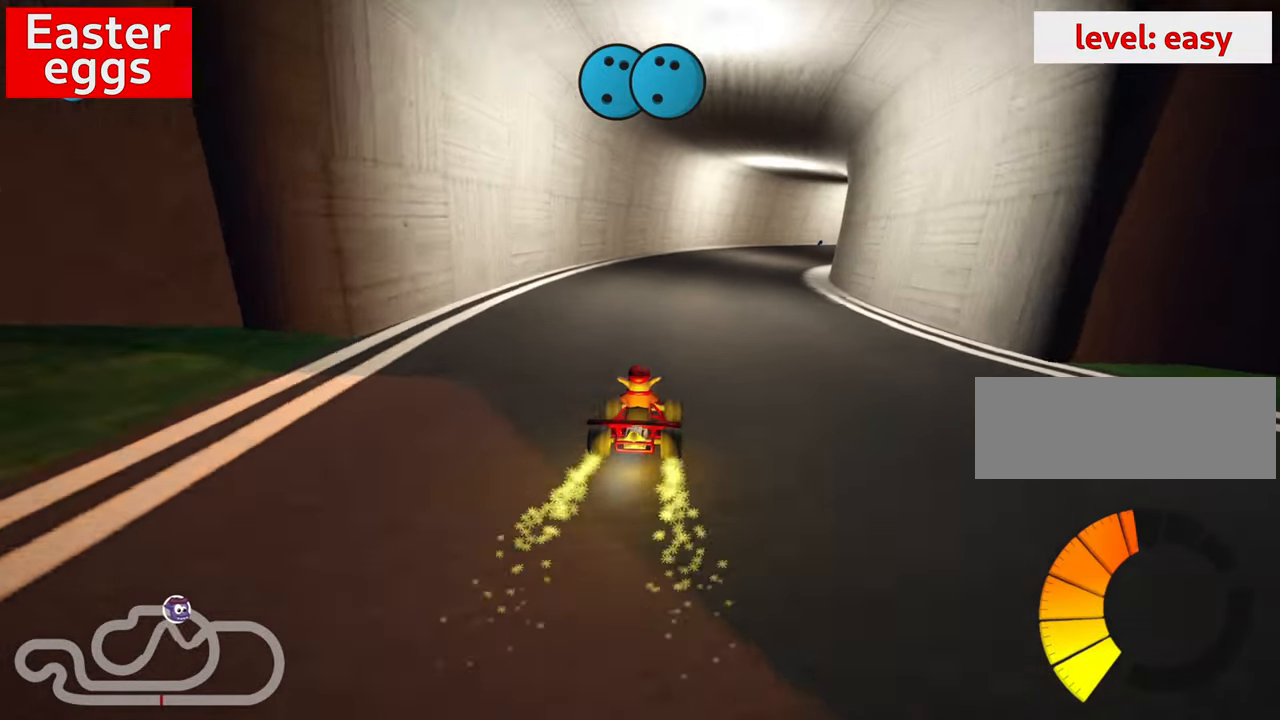
{"keys": ["left", "skid", "up"], "events": [[67, "skid", "down"], [84, "right", "down"], [384, "left", "down"], [400, "right", "up"]]}
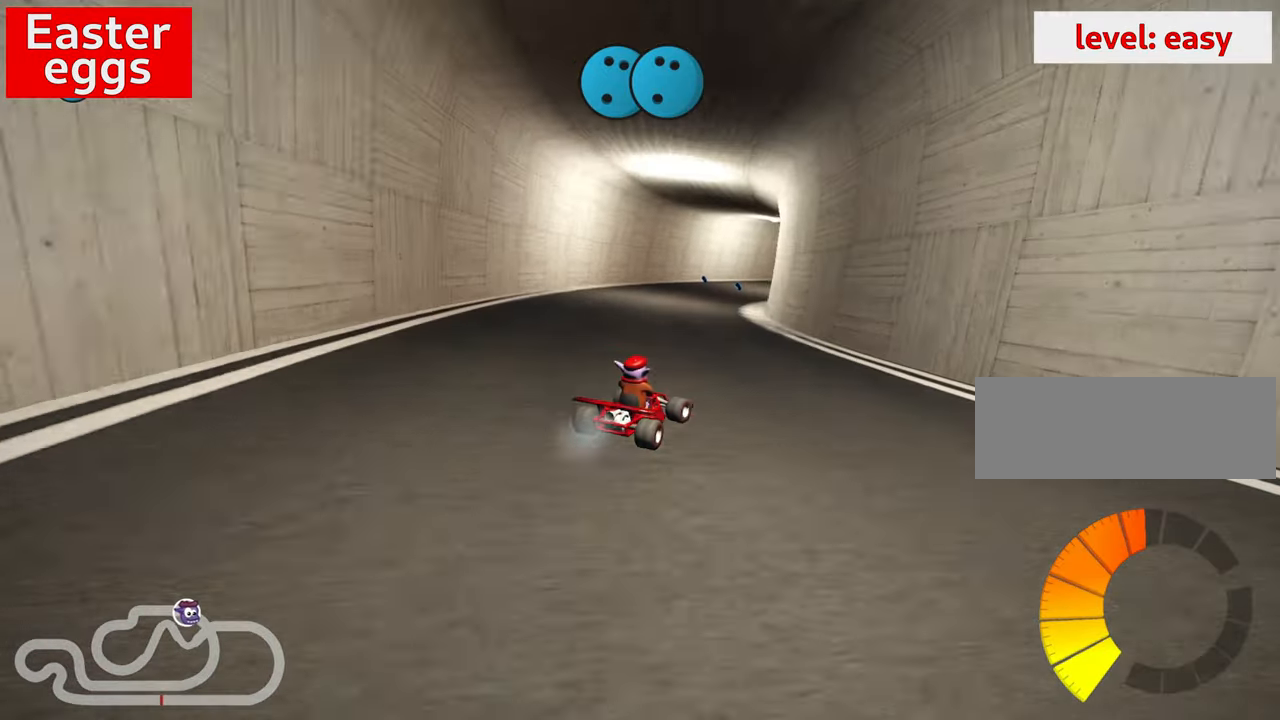
{"keys": ["left", "skid", "up"], "events": []}
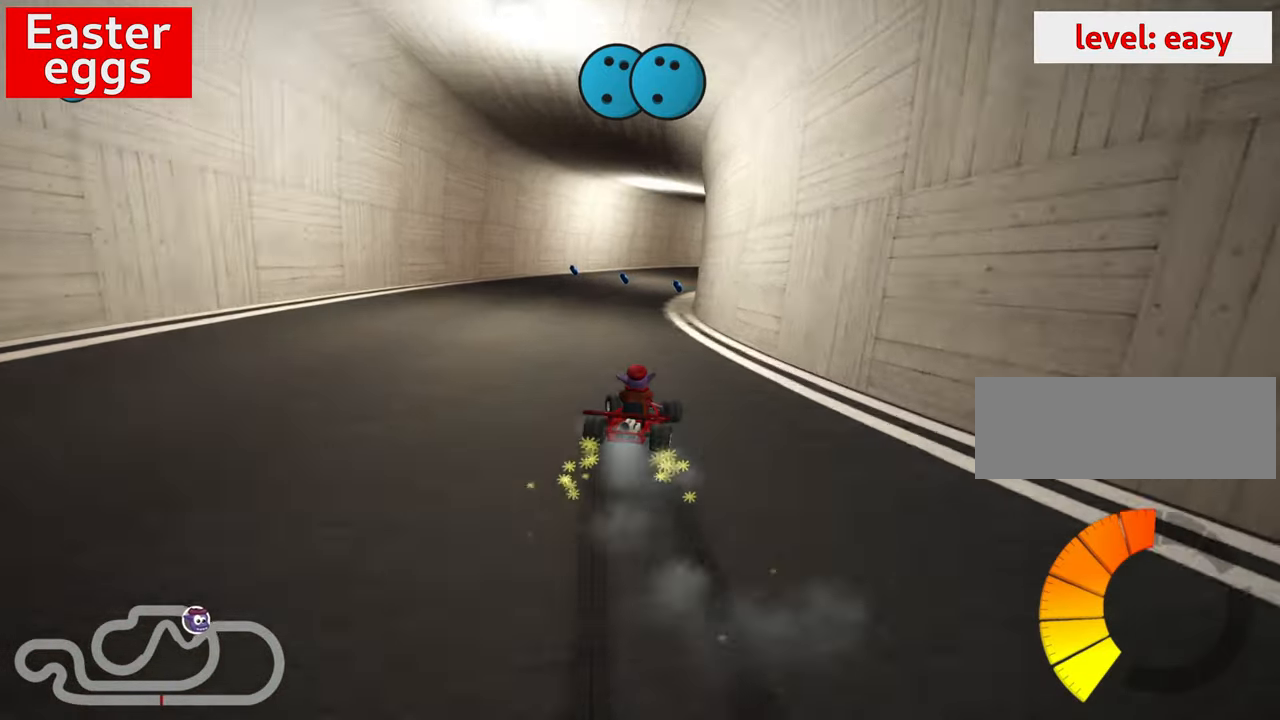
{"keys": ["left", "skid", "up"], "events": [[250, "left", "up"], [400, "left", "down"]]}
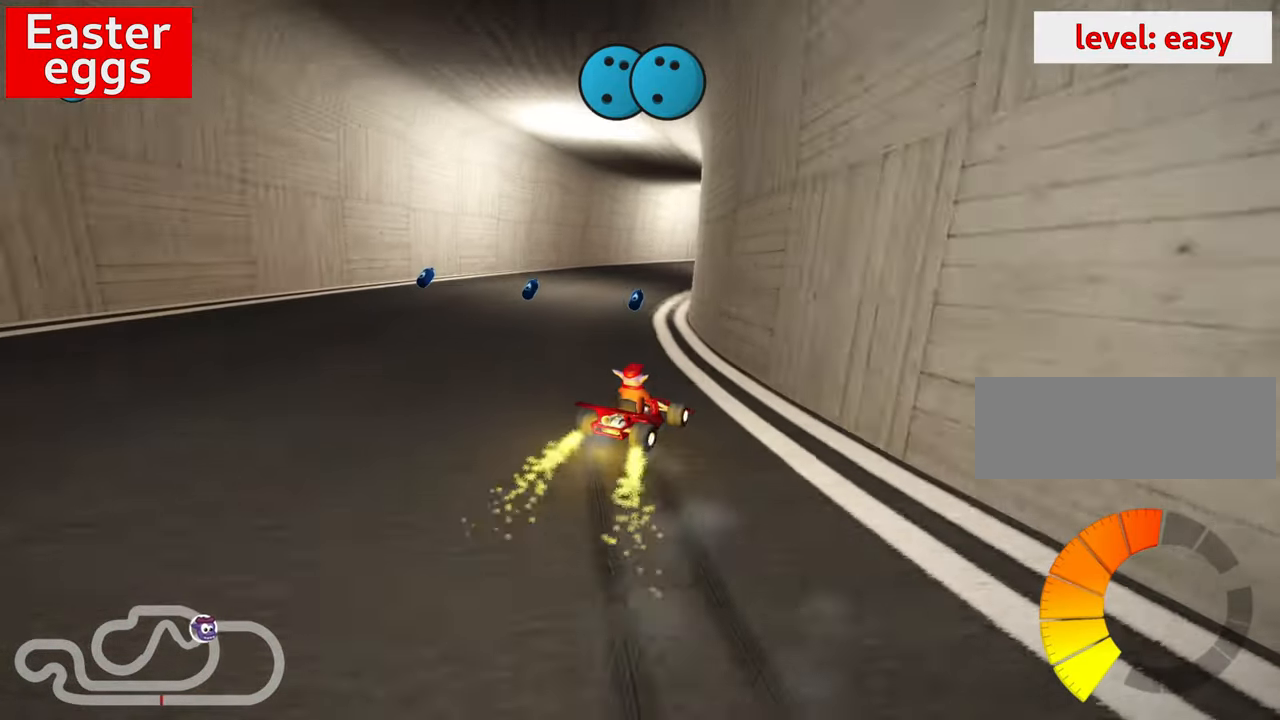
{"keys": ["skid", "up"], "events": [[234, "left", "up"], [334, "right", "down"], [417, "right", "up"]]}
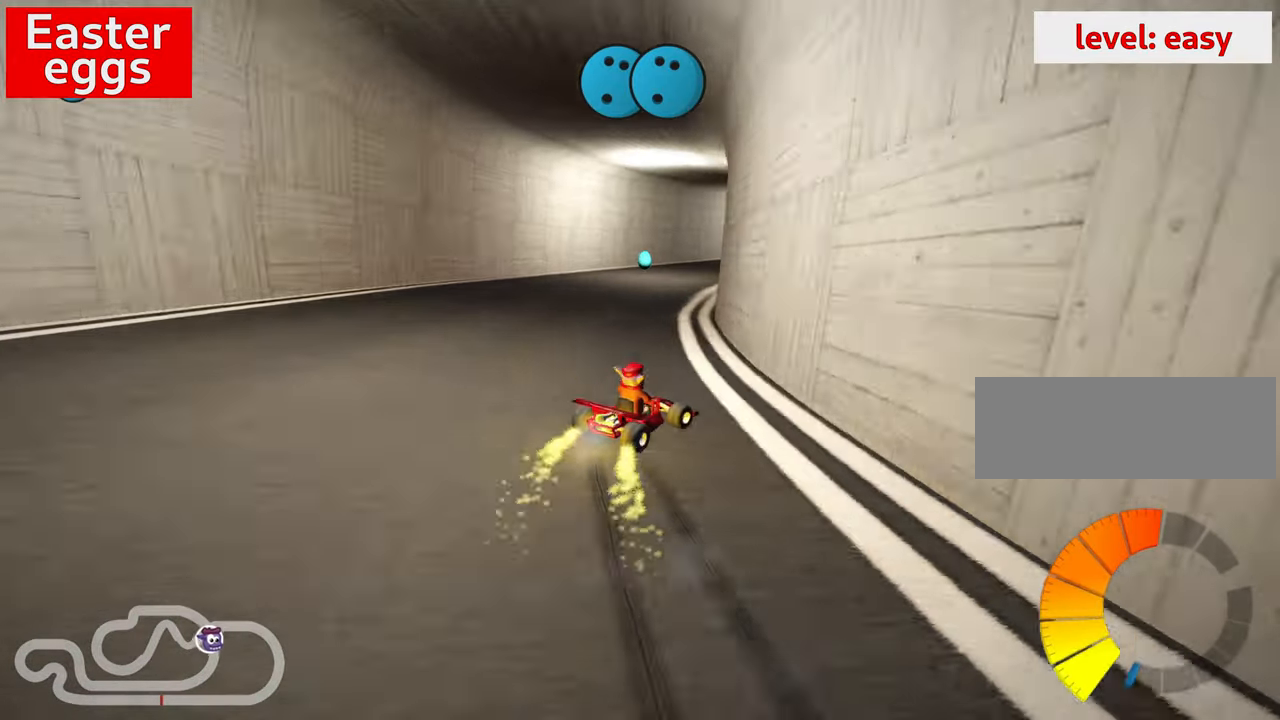
{"keys": [], "events": [[50, "left", "down"], [234, "skid", "up"], [317, "up", "up"], [334, "left", "up"]]}
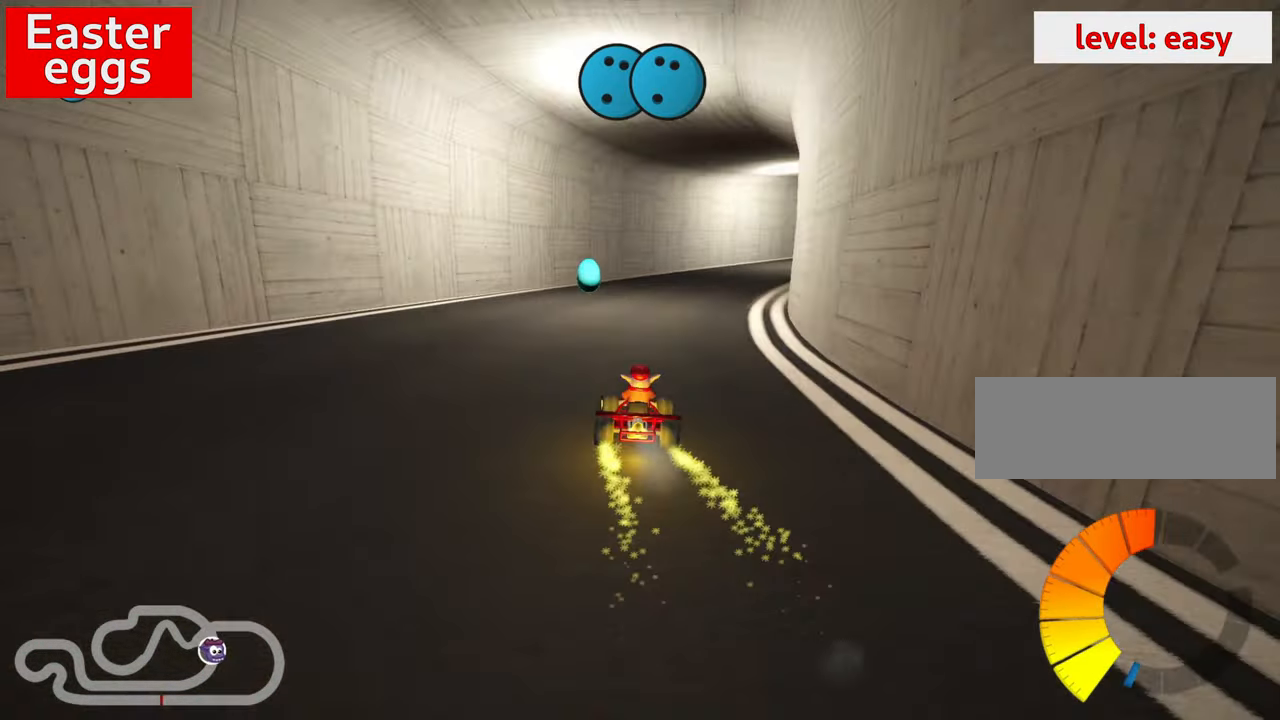
{"keys": ["right", "skid"], "events": [[50, "left", "down"], [200, "left", "up"], [300, "right", "down"], [300, "skid", "down"]]}